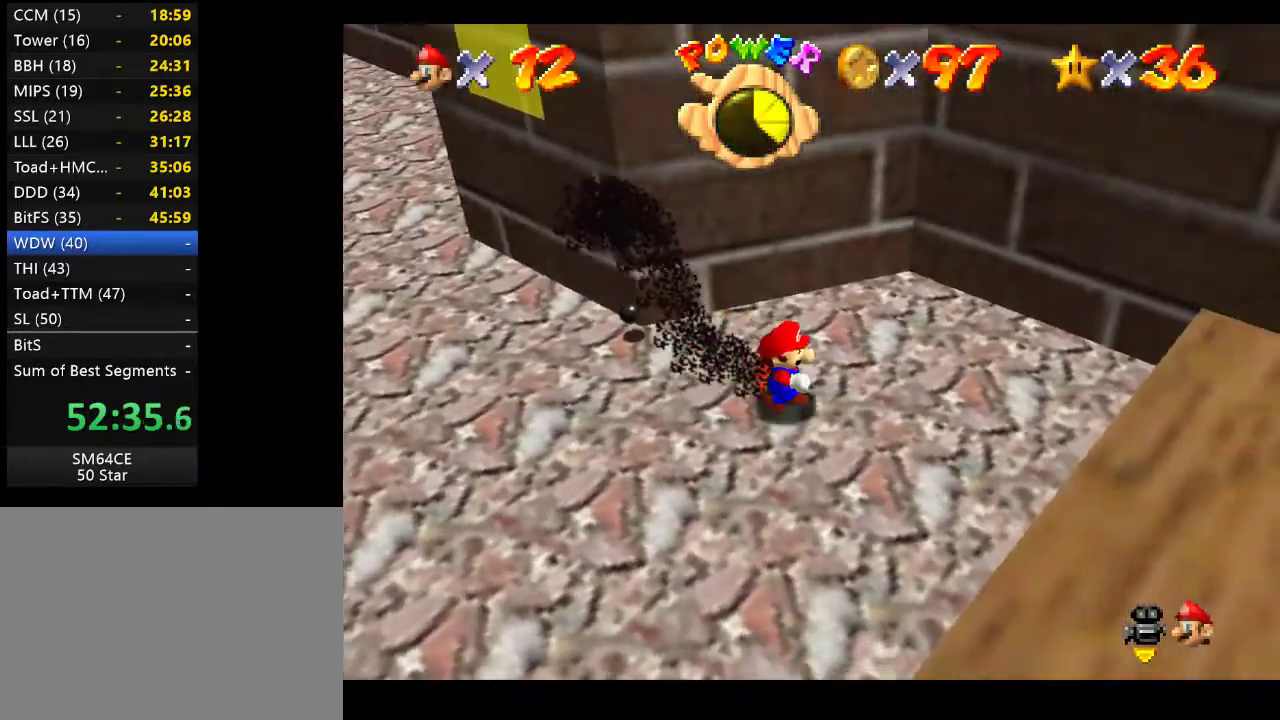
Gameplay with a controller (Xbox layout); each line is a JSON object with the inputs held at the frame after it. "events" lists button and stick changes between this image and that frame as [ms after this image, input, new state], when the widget could be followed in between. Not read: L3 R3.
{"buttons": [], "left_stick": "up-left", "right_stick": "center", "events": [[250, "A", "down"], [400, "left_stick", "up-left"], [483, "A", "up"]]}
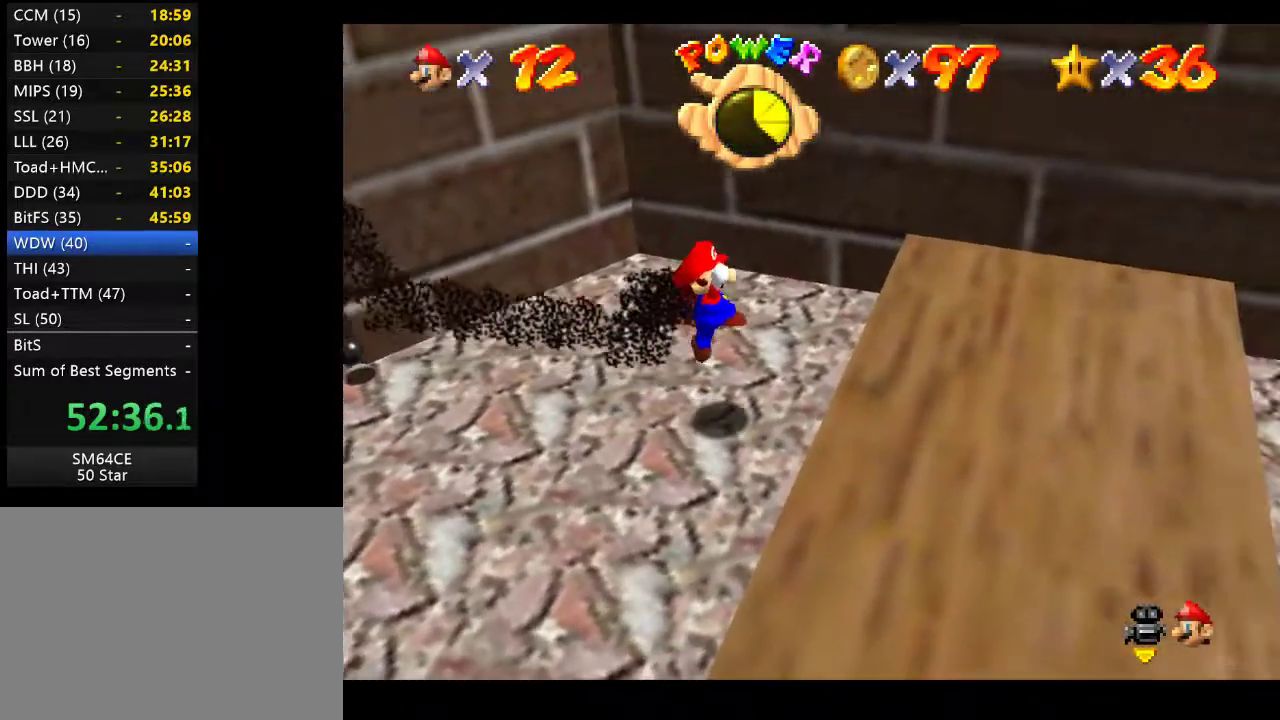
{"buttons": ["A"], "left_stick": "center", "right_stick": "center", "events": [[117, "left_stick", "up-right"], [250, "left_stick", "center"], [433, "A", "down"]]}
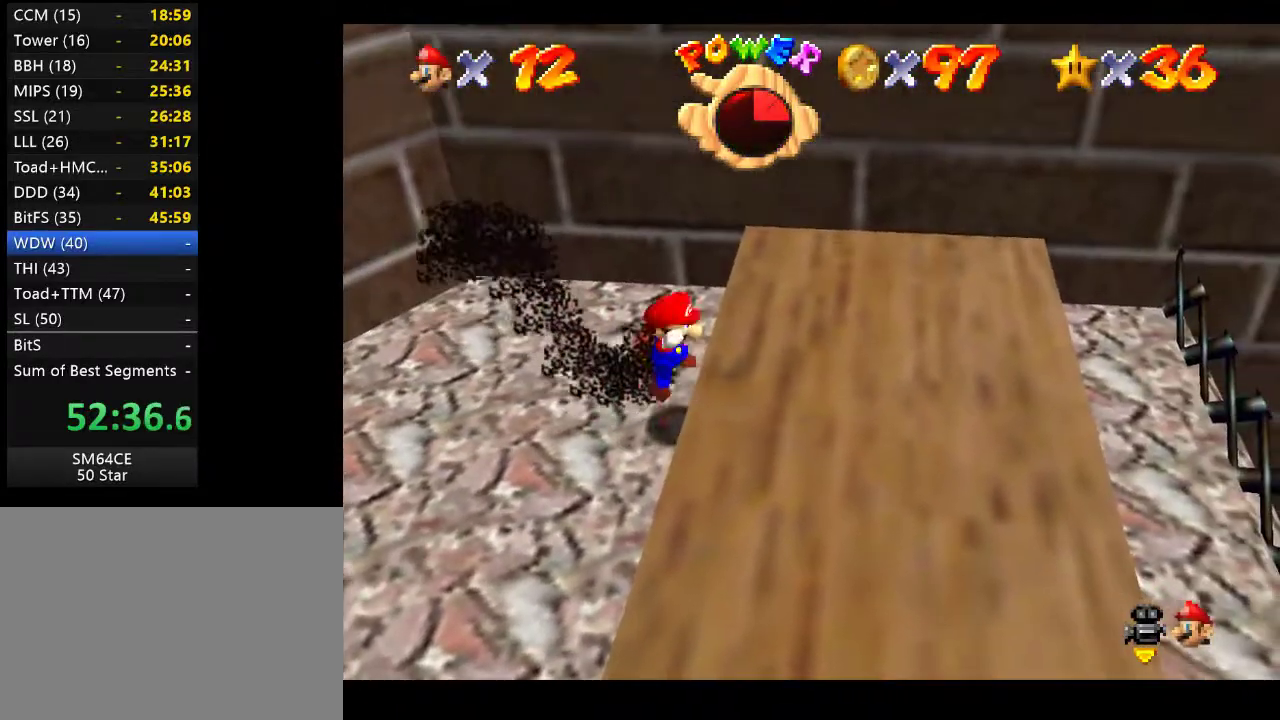
{"buttons": [], "left_stick": "center", "right_stick": "center", "events": [[167, "left_stick", "right"], [317, "A", "up"], [400, "left_stick", "center"]]}
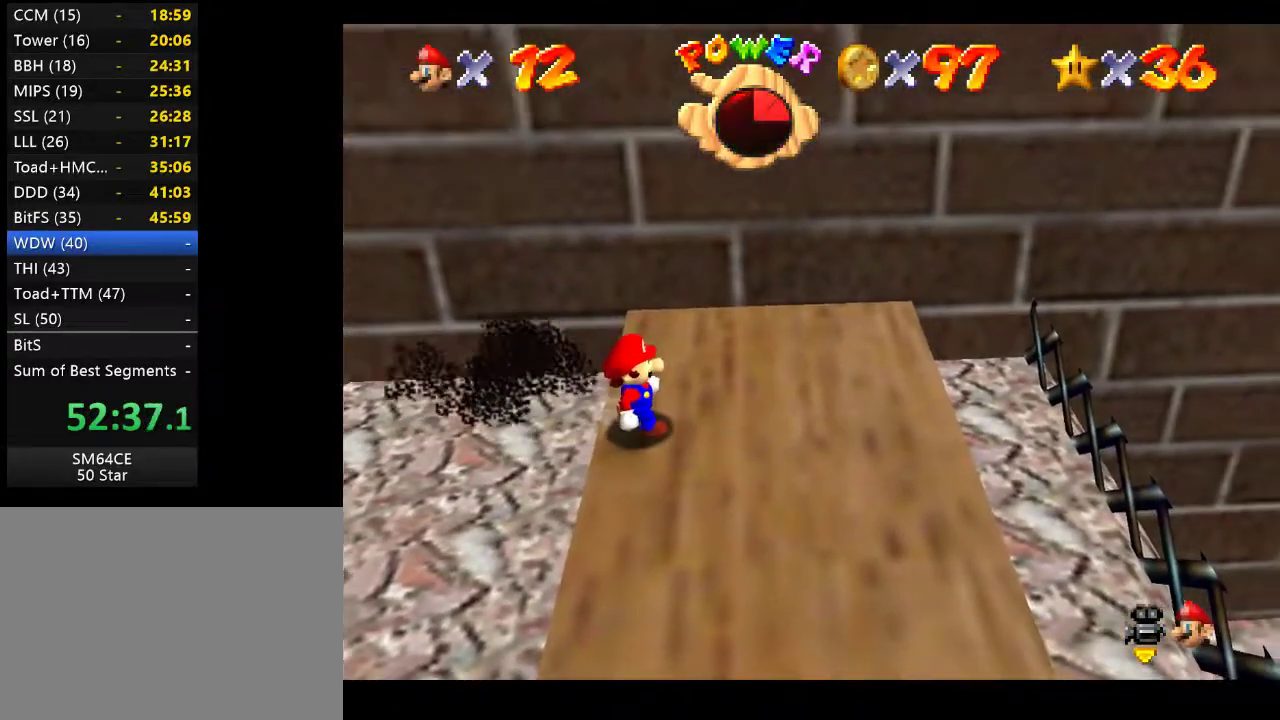
{"buttons": [], "left_stick": "up", "right_stick": "right", "events": [[467, "left_stick", "up"], [500, "right_stick", "right"]]}
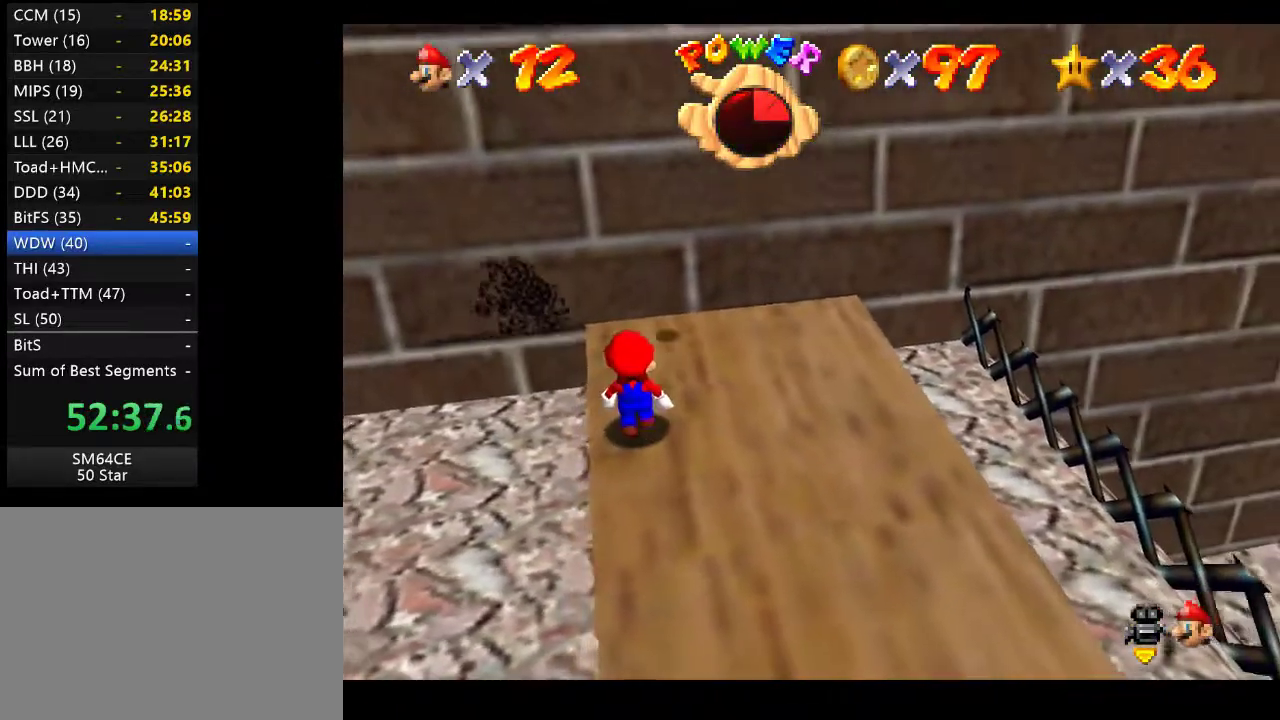
{"buttons": [], "left_stick": "center", "right_stick": "center", "events": [[167, "left_stick", "center"], [183, "right_stick", "center"]]}
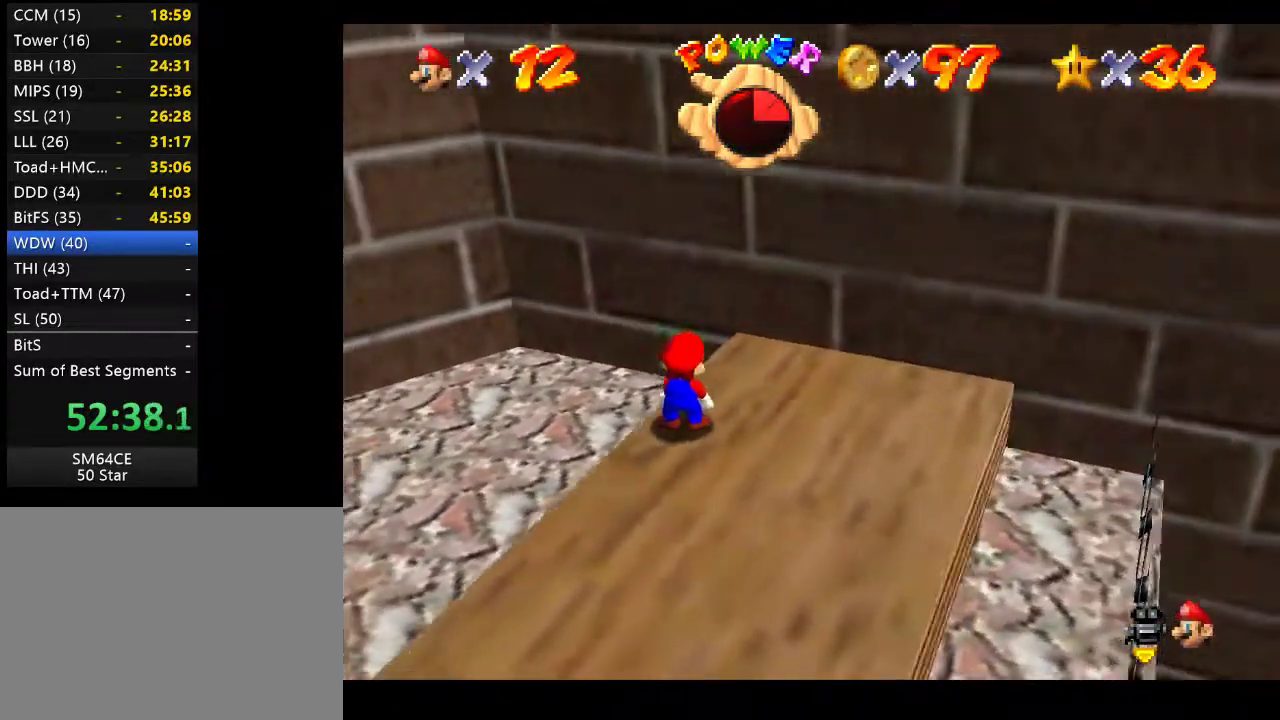
{"buttons": [], "left_stick": "down", "right_stick": "center", "events": [[117, "left_stick", "down"]]}
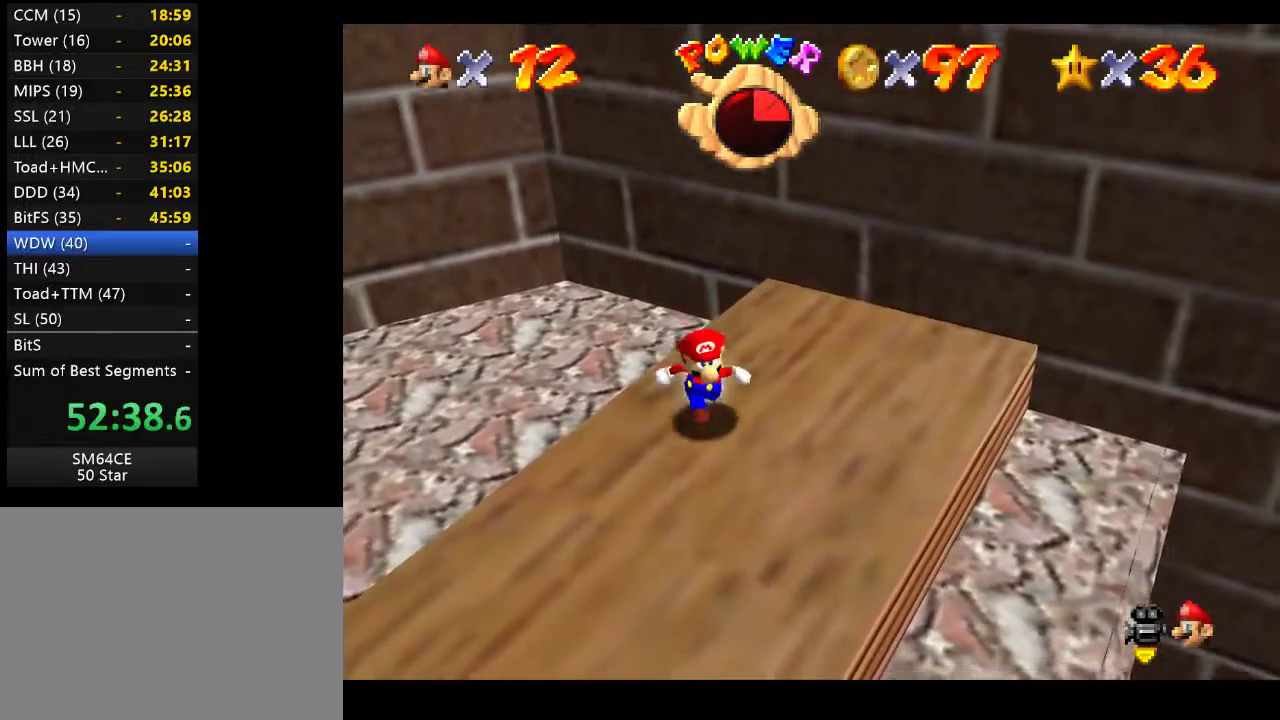
{"buttons": [], "left_stick": "down", "right_stick": "center", "events": []}
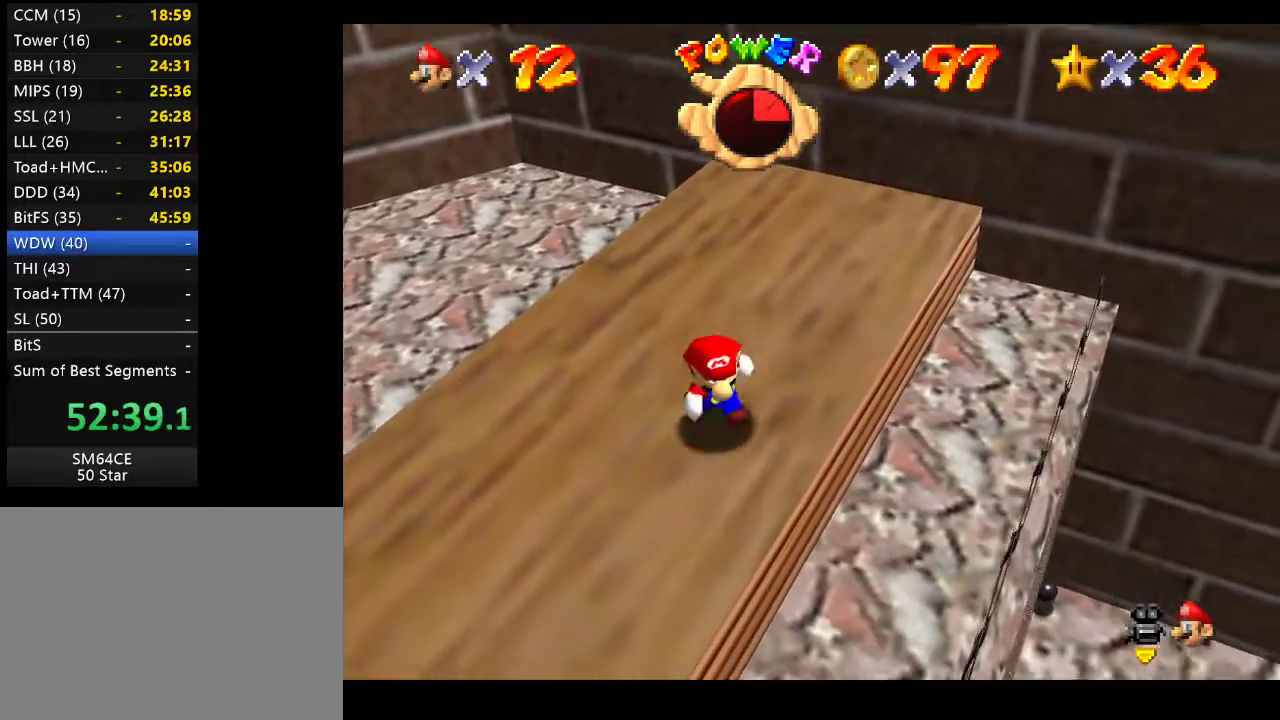
{"buttons": [], "left_stick": "center", "right_stick": "center", "events": [[183, "left_stick", "center"]]}
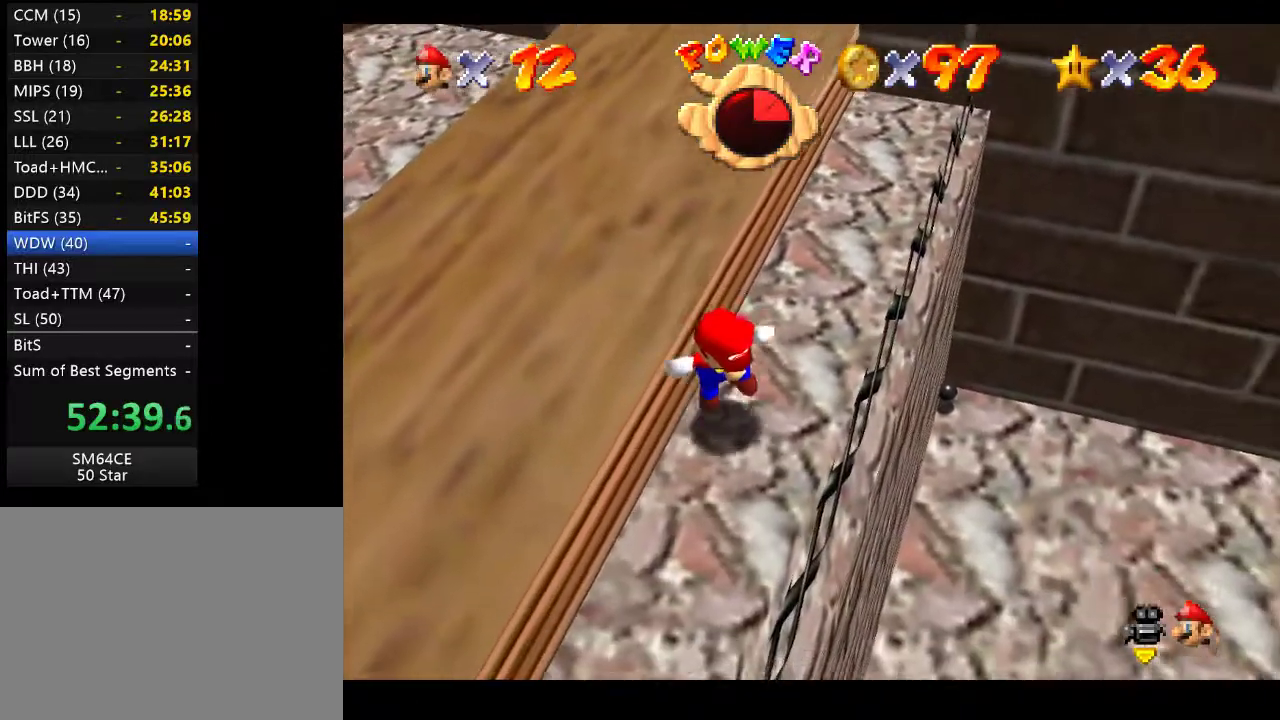
{"buttons": [], "left_stick": "up-left", "right_stick": "center", "events": [[467, "left_stick", "up-left"]]}
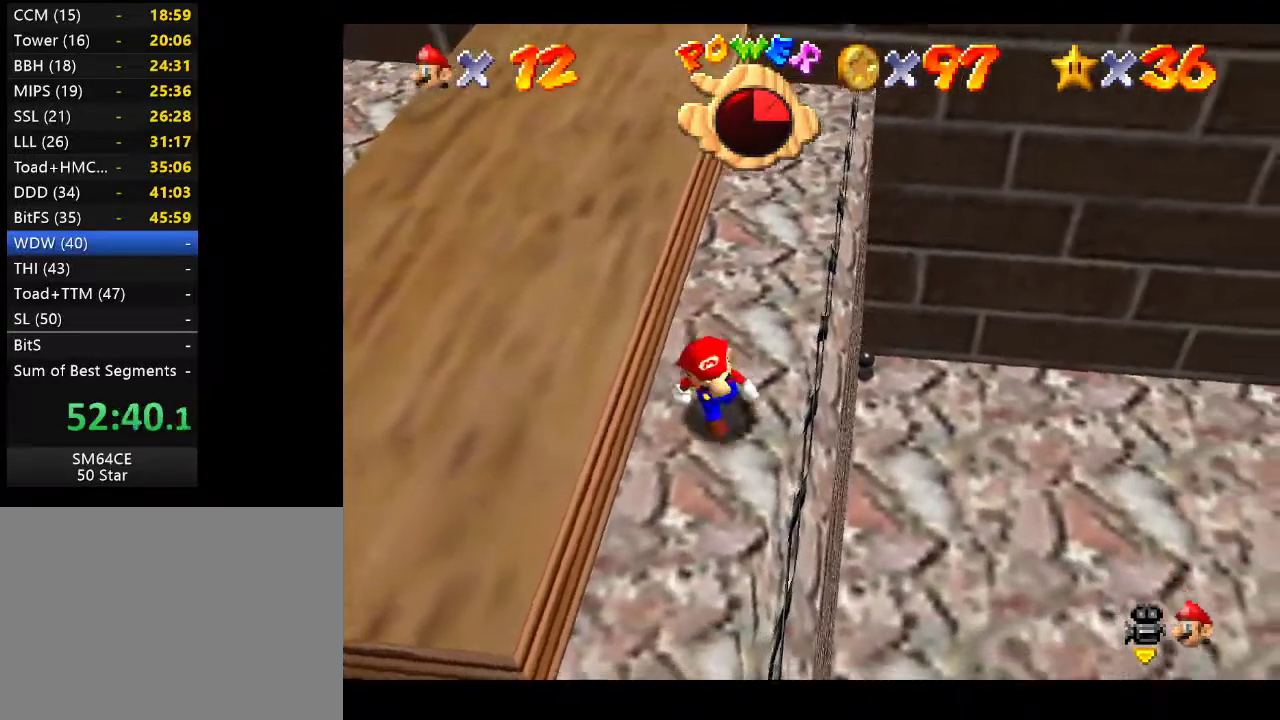
{"buttons": [], "left_stick": "up", "right_stick": "center", "events": [[83, "A", "down"], [383, "left_stick", "up"], [450, "A", "up"]]}
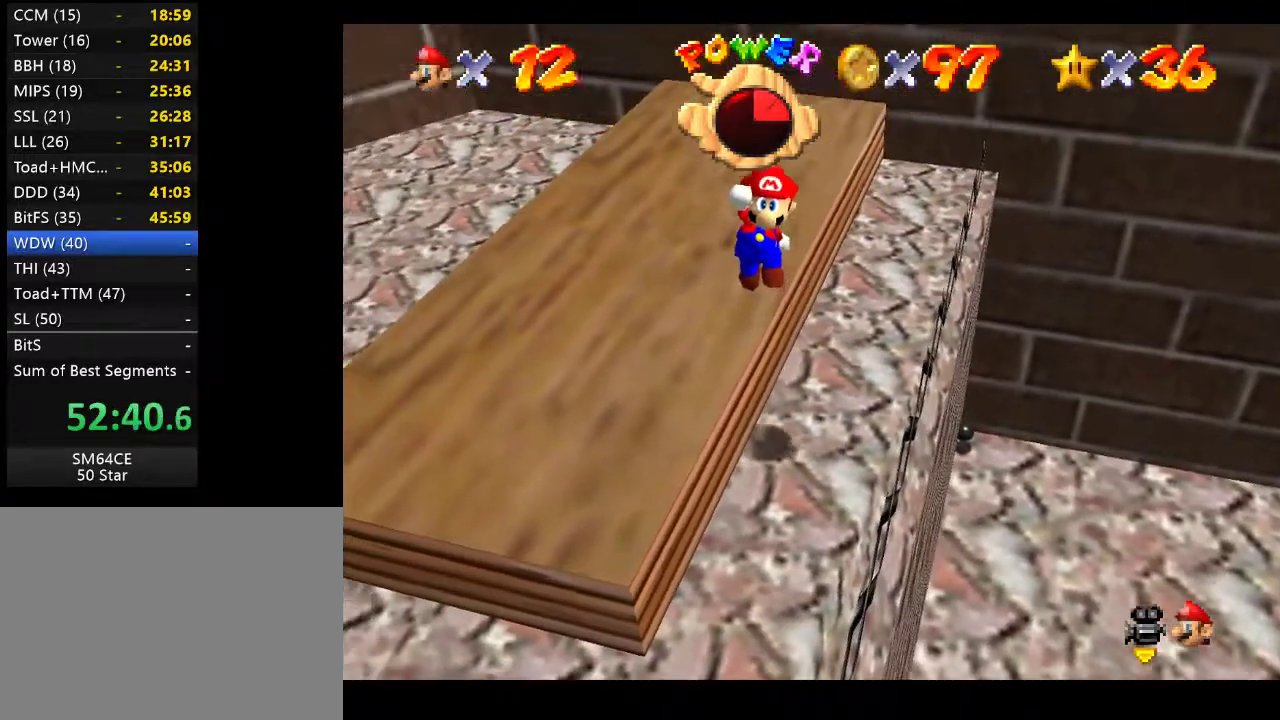
{"buttons": [], "left_stick": "center", "right_stick": "center", "events": [[483, "left_stick", "center"]]}
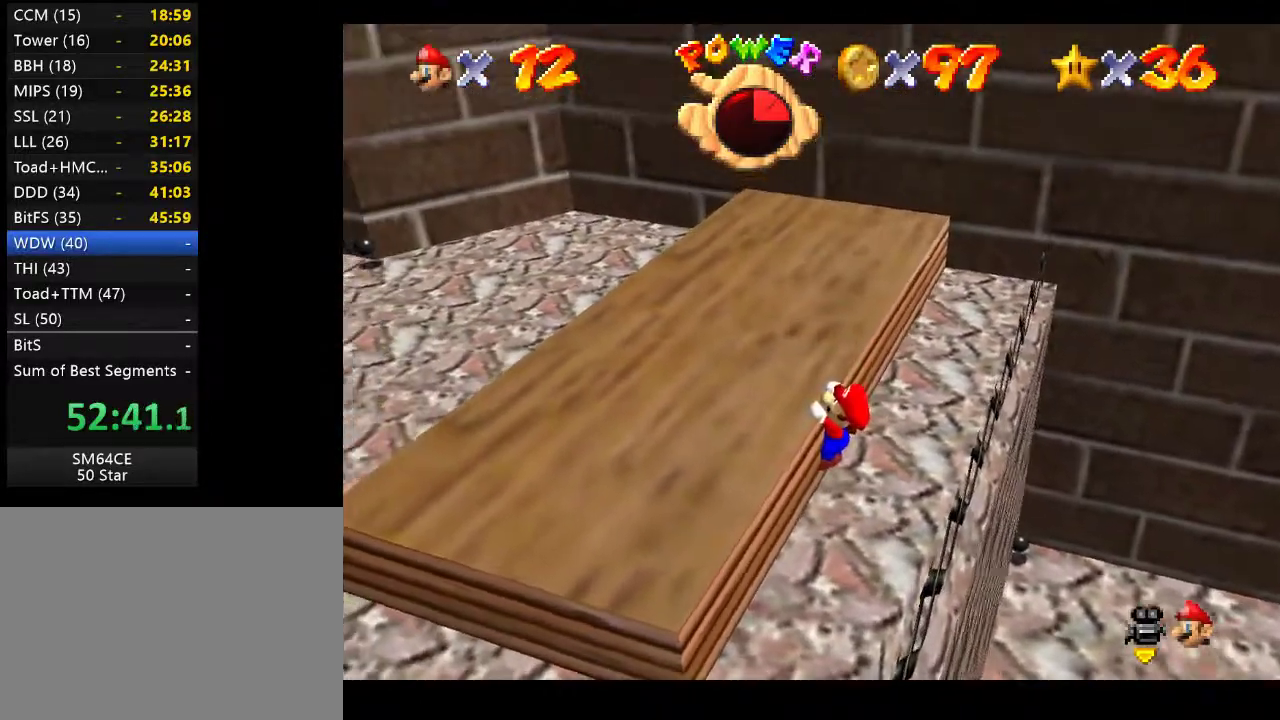
{"buttons": [], "left_stick": "center", "right_stick": "center", "events": [[300, "A", "down"], [450, "A", "up"]]}
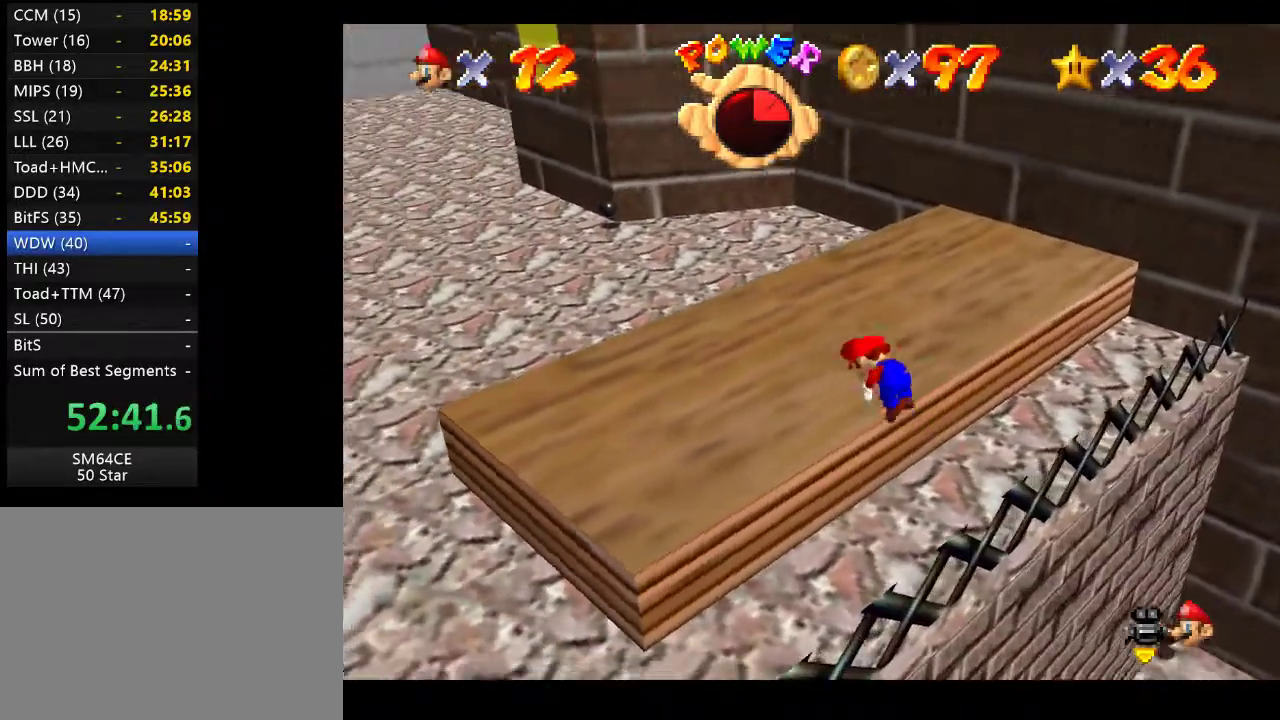
{"buttons": [], "left_stick": "center", "right_stick": "center", "events": []}
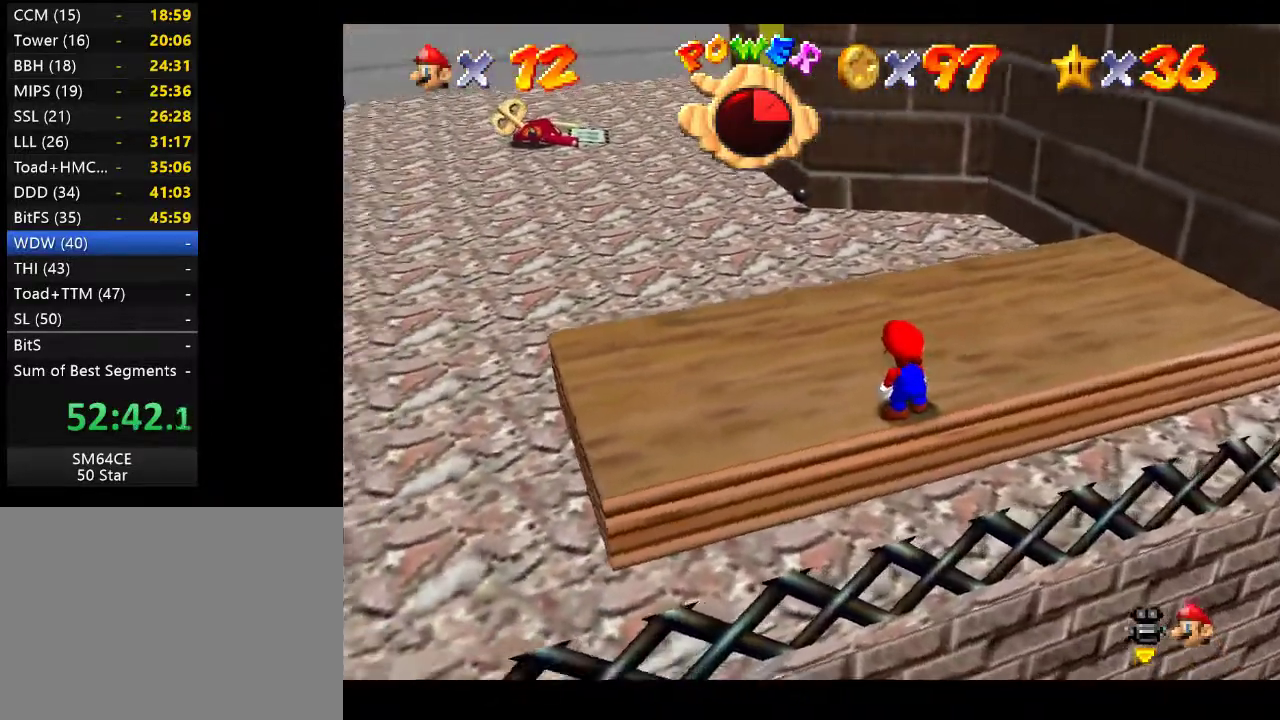
{"buttons": [], "left_stick": "center", "right_stick": "center", "events": []}
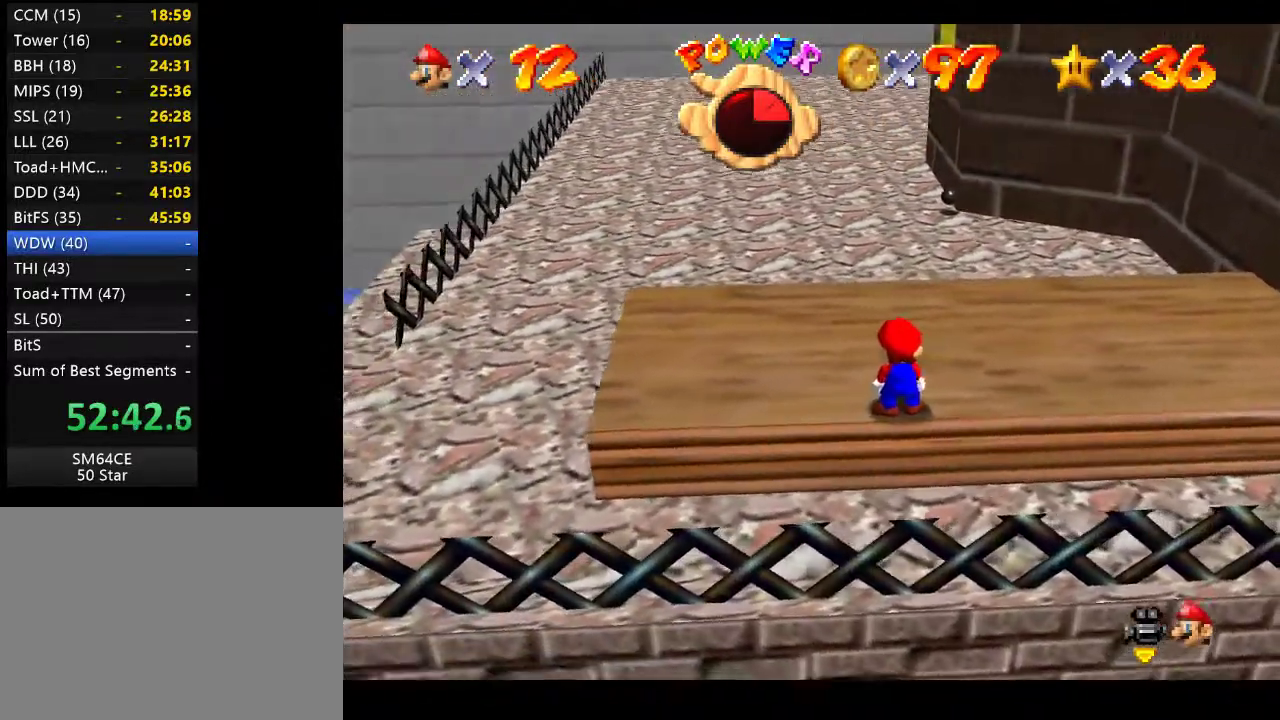
{"buttons": [], "left_stick": "center", "right_stick": "center", "events": []}
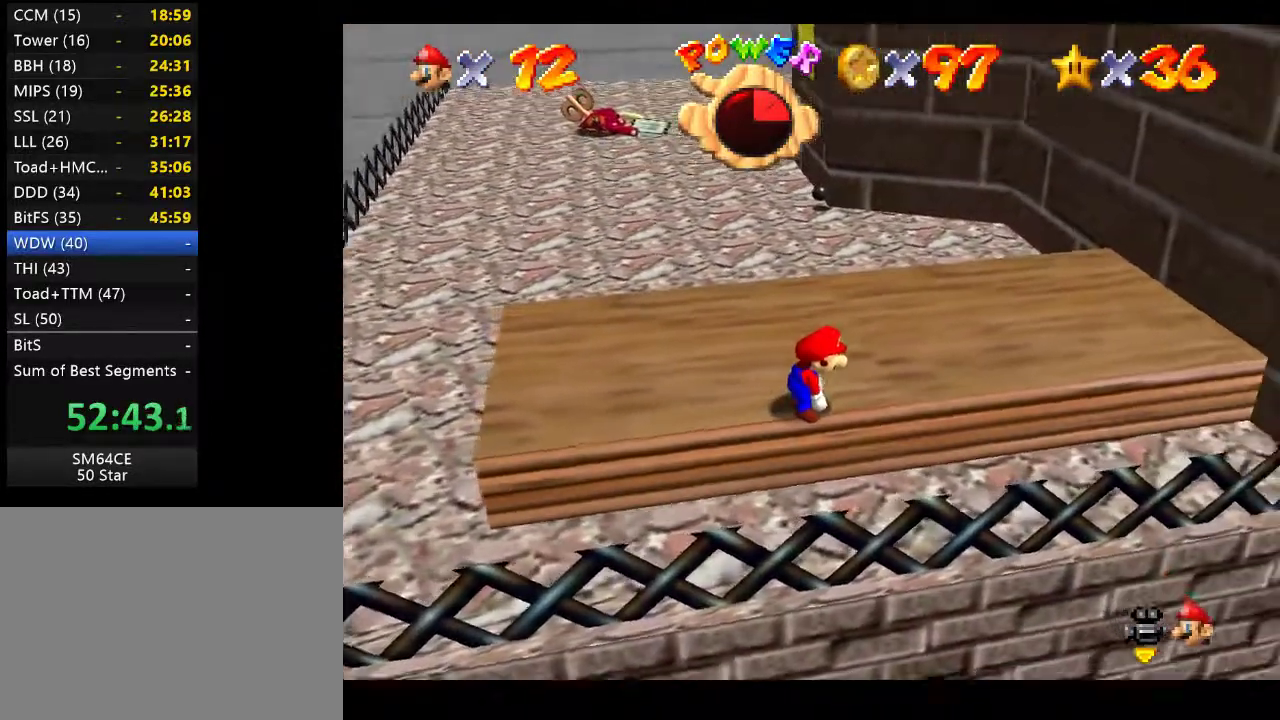
{"buttons": [], "left_stick": "center", "right_stick": "center", "events": []}
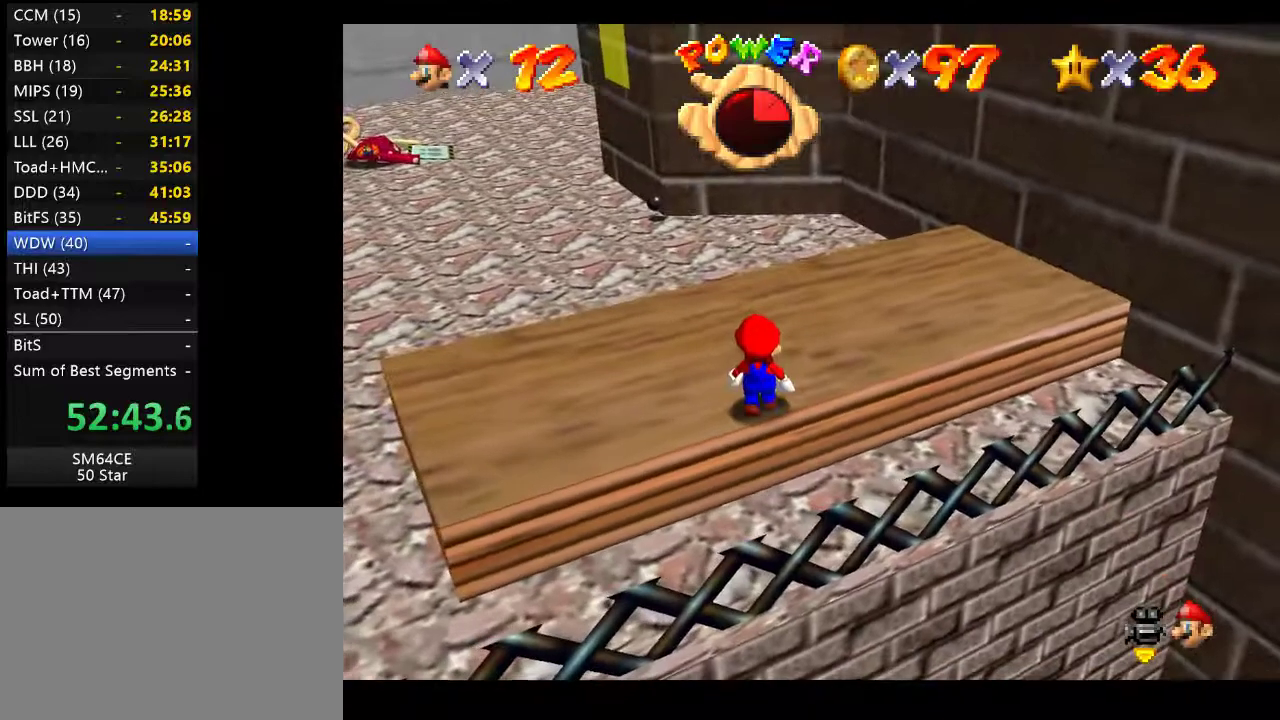
{"buttons": [], "left_stick": "up-right", "right_stick": "center", "events": [[350, "left_stick", "up-right"]]}
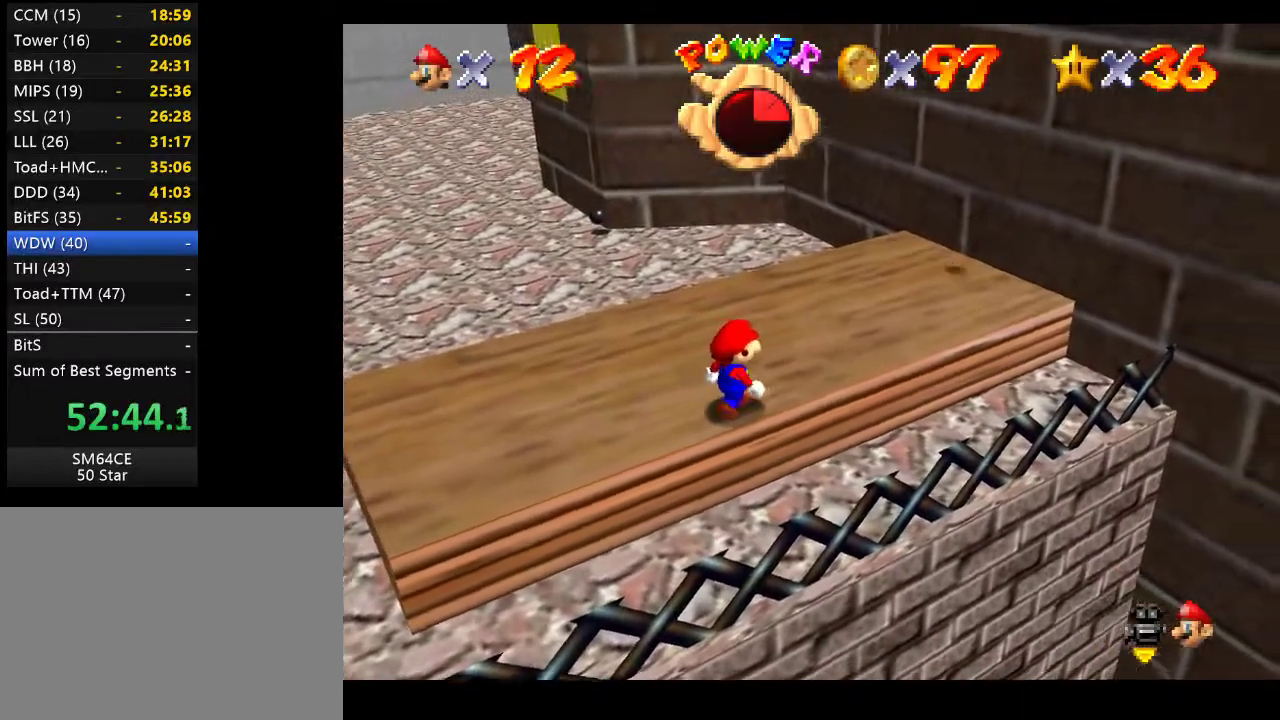
{"buttons": [], "left_stick": "center", "right_stick": "center", "events": [[267, "left_stick", "center"]]}
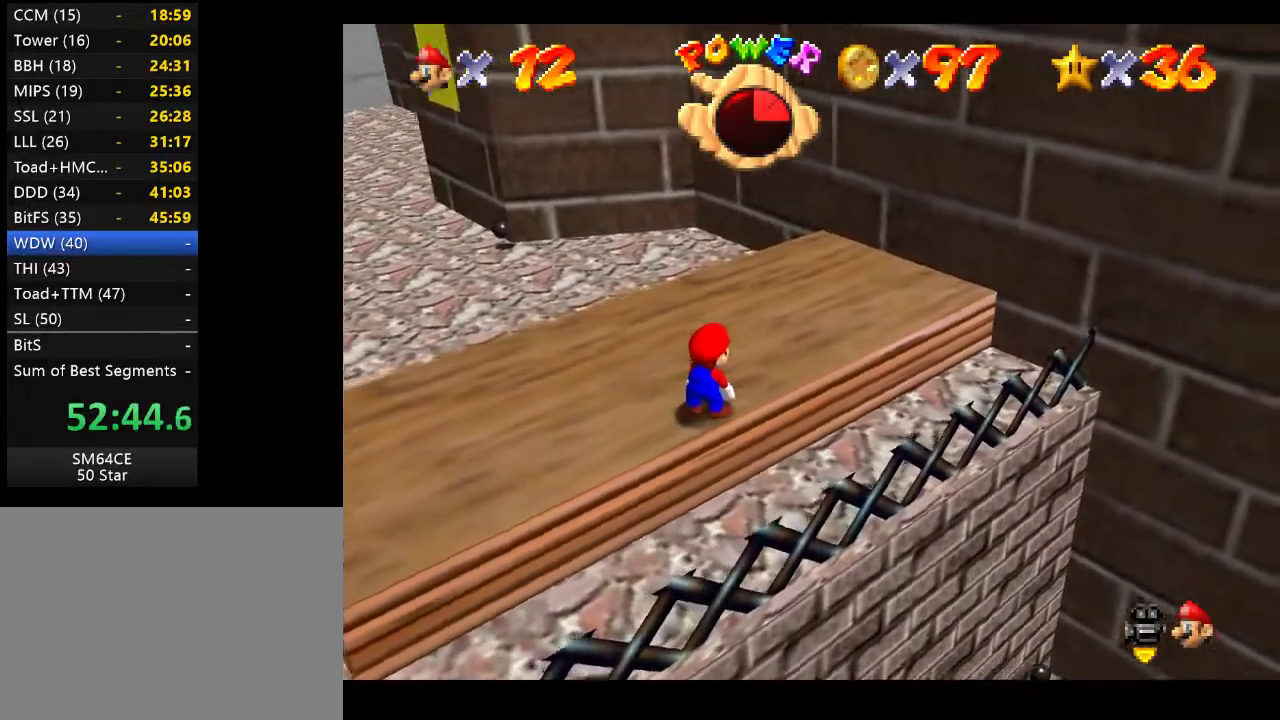
{"buttons": [], "left_stick": "center", "right_stick": "center", "events": []}
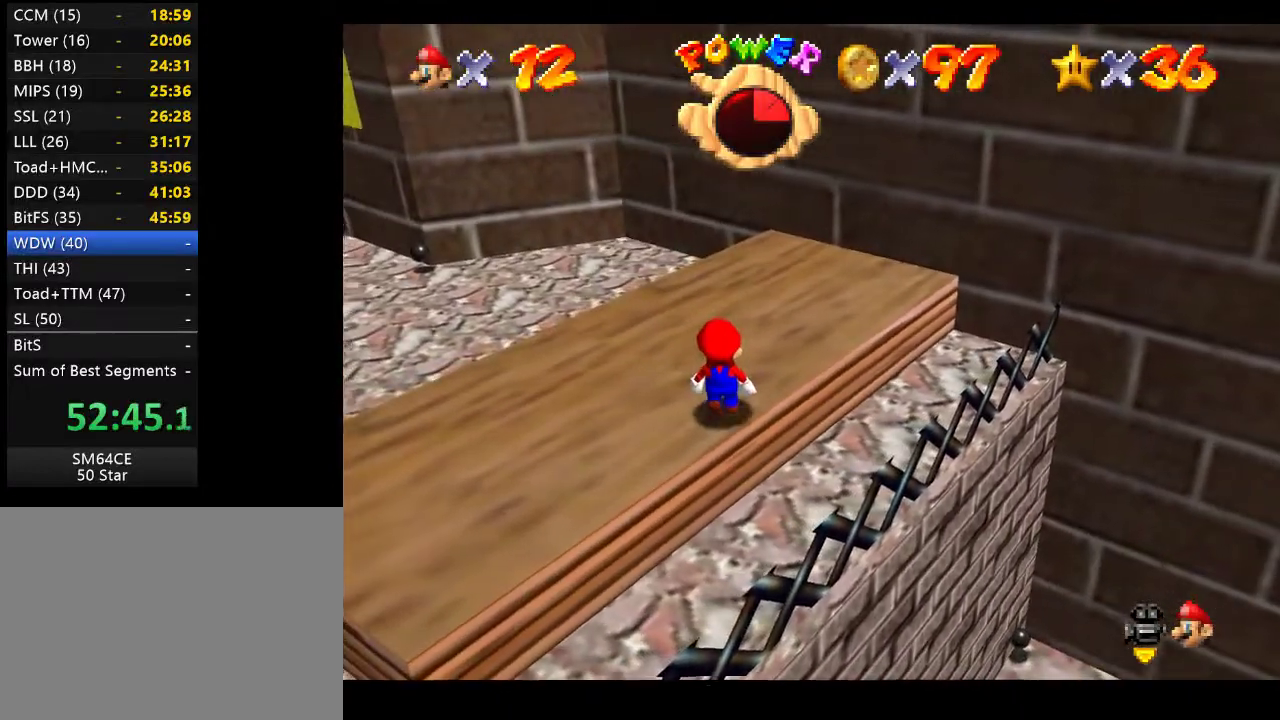
{"buttons": [], "left_stick": "up-left", "right_stick": "center", "events": [[317, "A", "down"], [450, "A", "up"], [500, "left_stick", "up-left"]]}
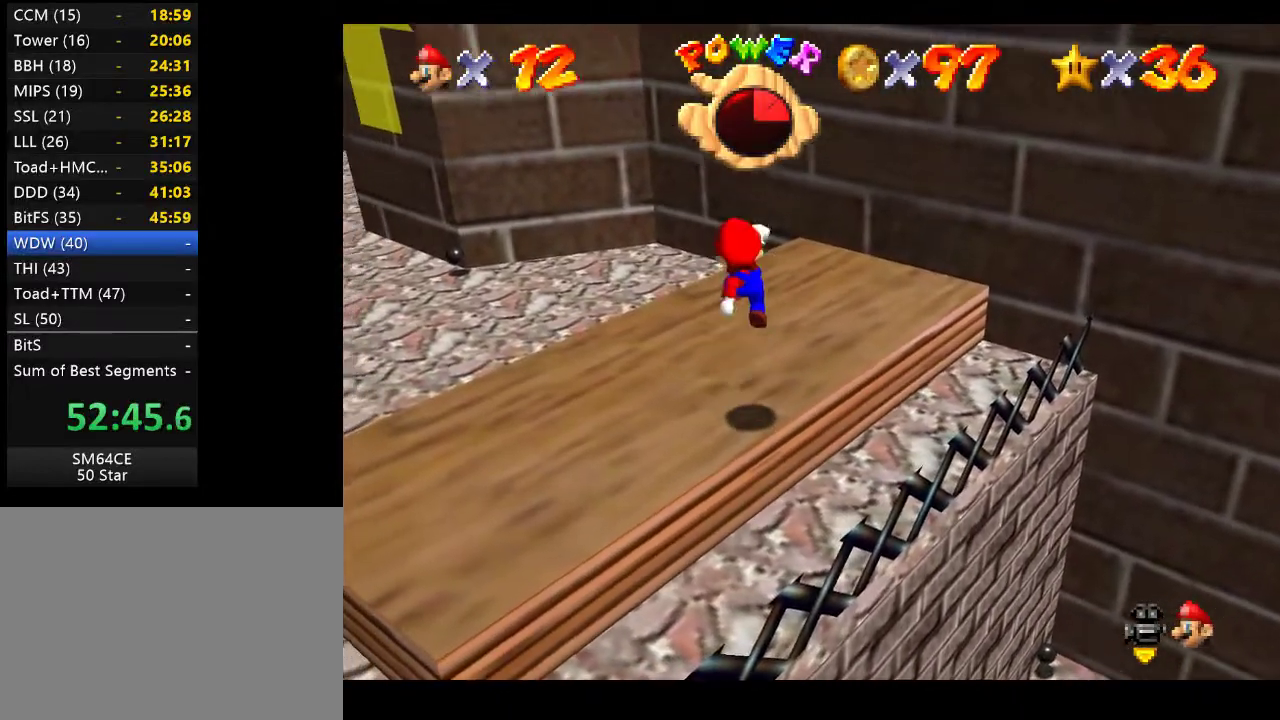
{"buttons": ["A"], "left_stick": "up-left", "right_stick": "center", "events": [[400, "A", "down"]]}
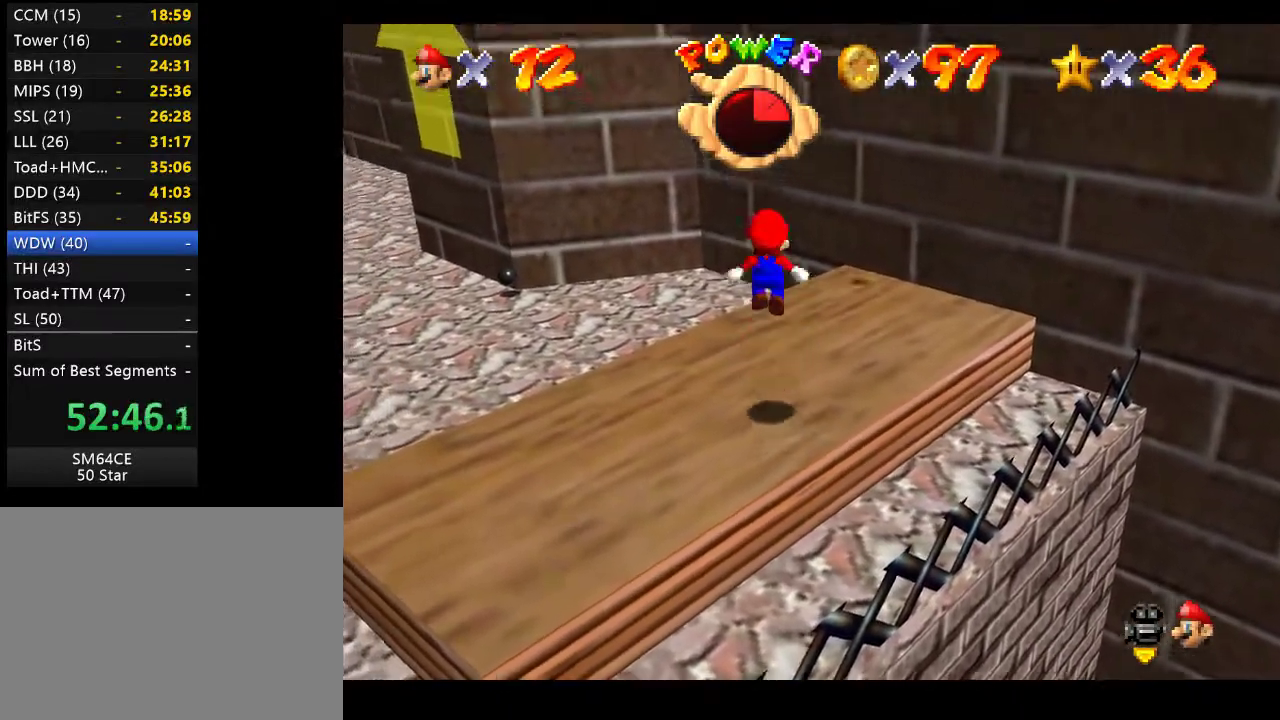
{"buttons": [], "left_stick": "up-left", "right_stick": "center", "events": [[50, "A", "up"]]}
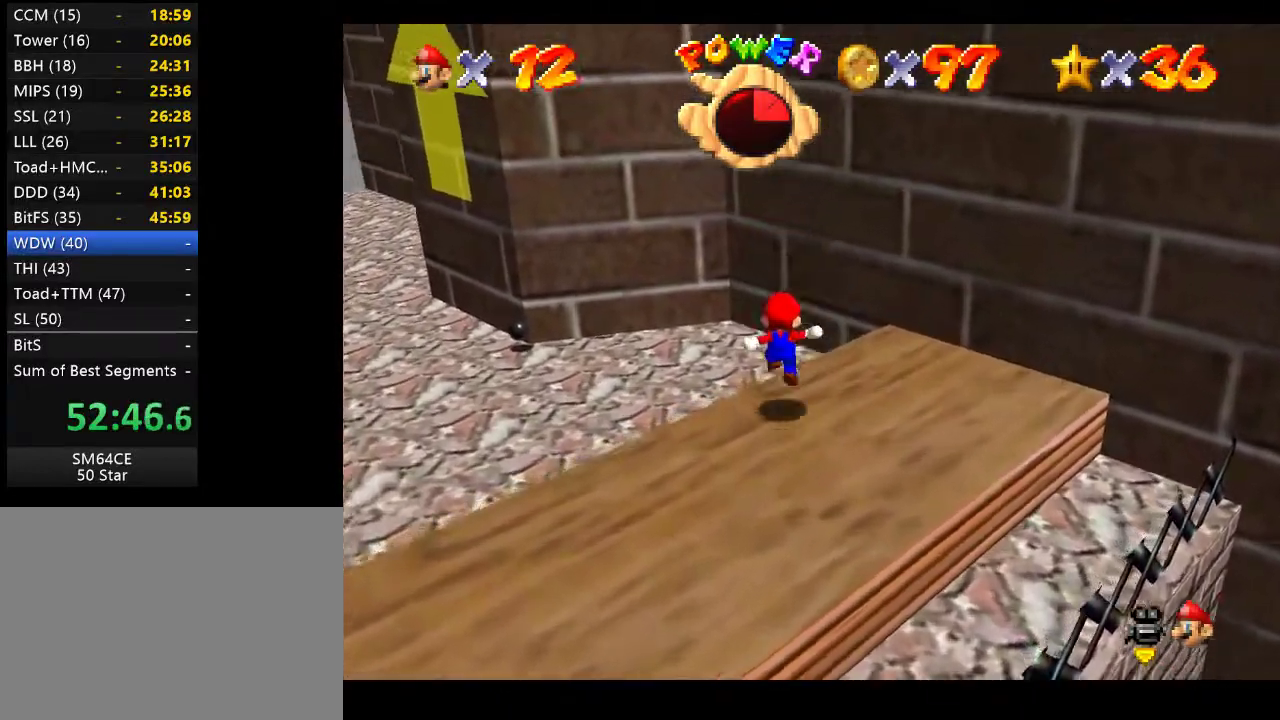
{"buttons": ["A"], "left_stick": "up-left", "right_stick": "center", "events": [[83, "A", "down"]]}
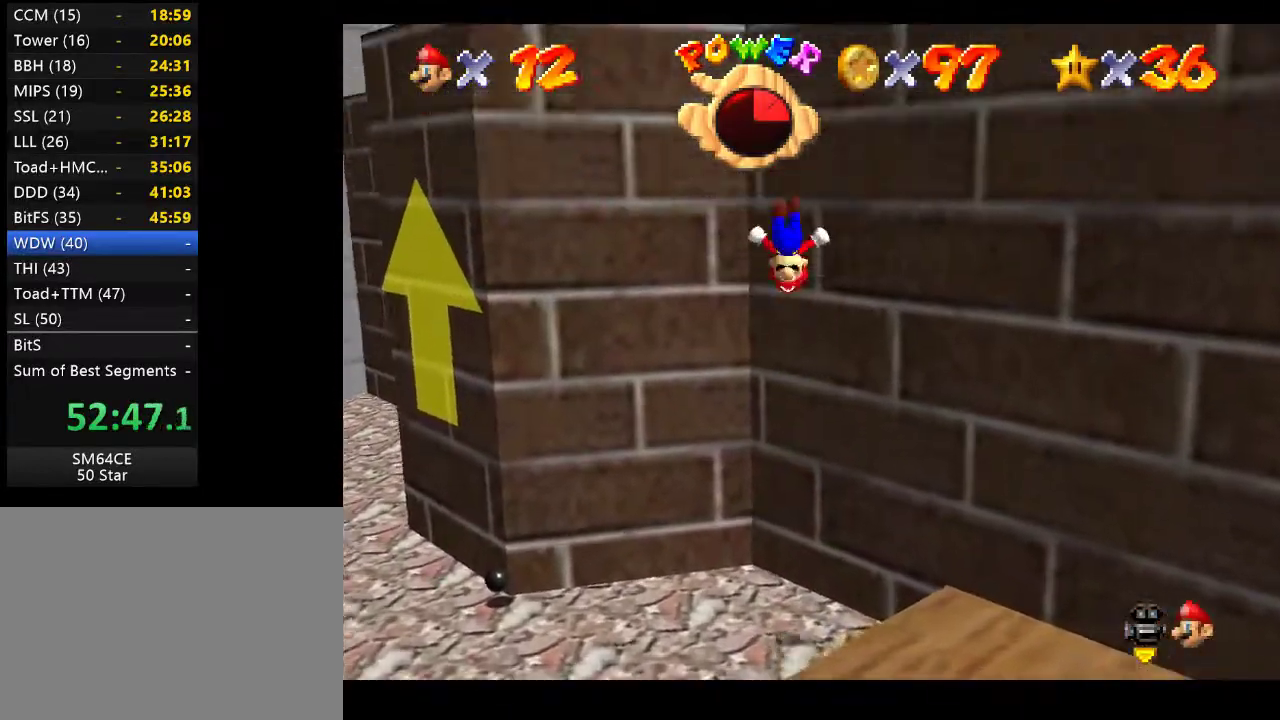
{"buttons": ["A"], "left_stick": "up-right", "right_stick": "center", "events": [[33, "left_stick", "up"], [50, "A", "up"], [233, "left_stick", "up-right"], [283, "A", "down"]]}
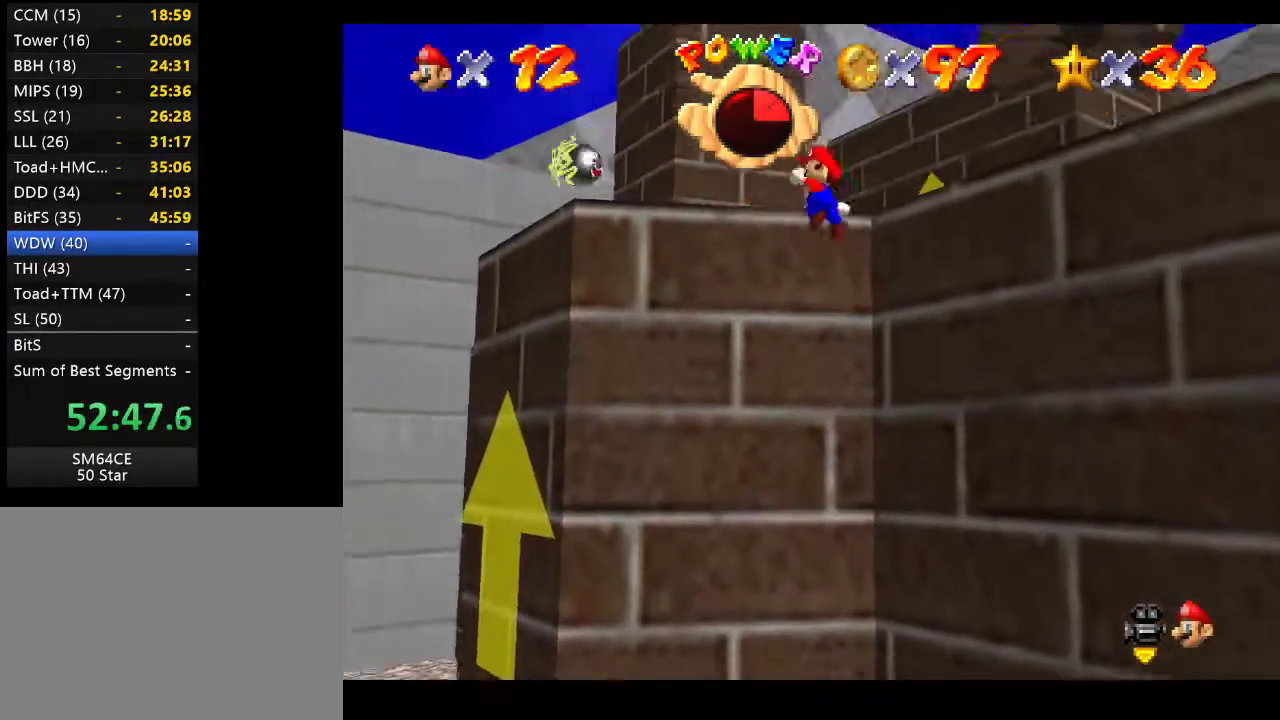
{"buttons": [], "left_stick": "up-right", "right_stick": "center", "events": [[183, "A", "up"]]}
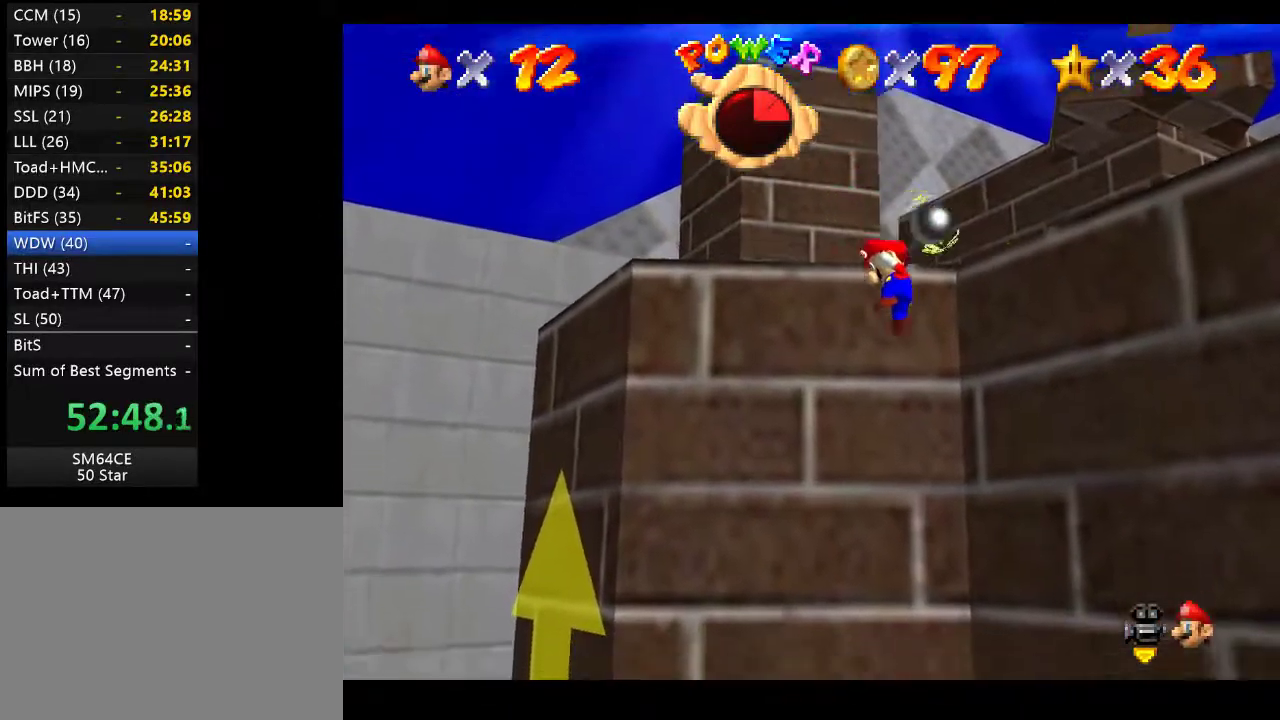
{"buttons": [], "left_stick": "center", "right_stick": "center", "events": [[100, "left_stick", "up"], [300, "left_stick", "center"]]}
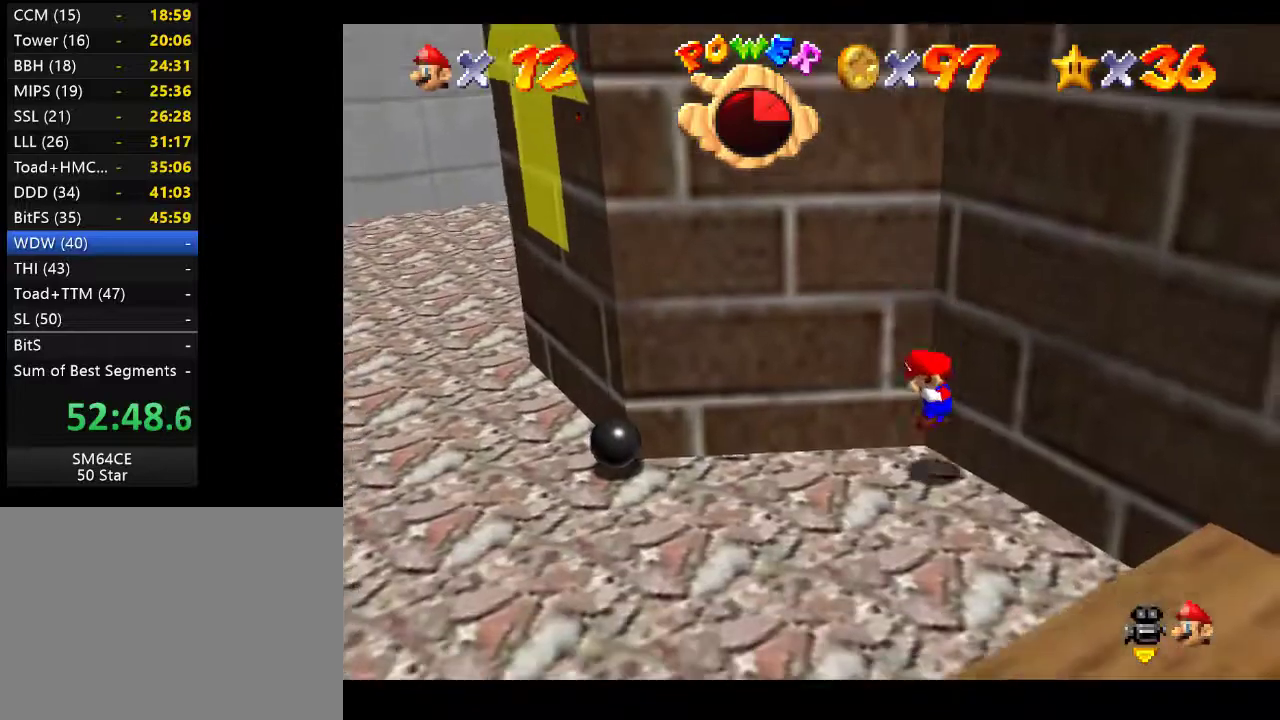
{"buttons": [], "left_stick": "down-right", "right_stick": "center", "events": [[267, "left_stick", "down-right"]]}
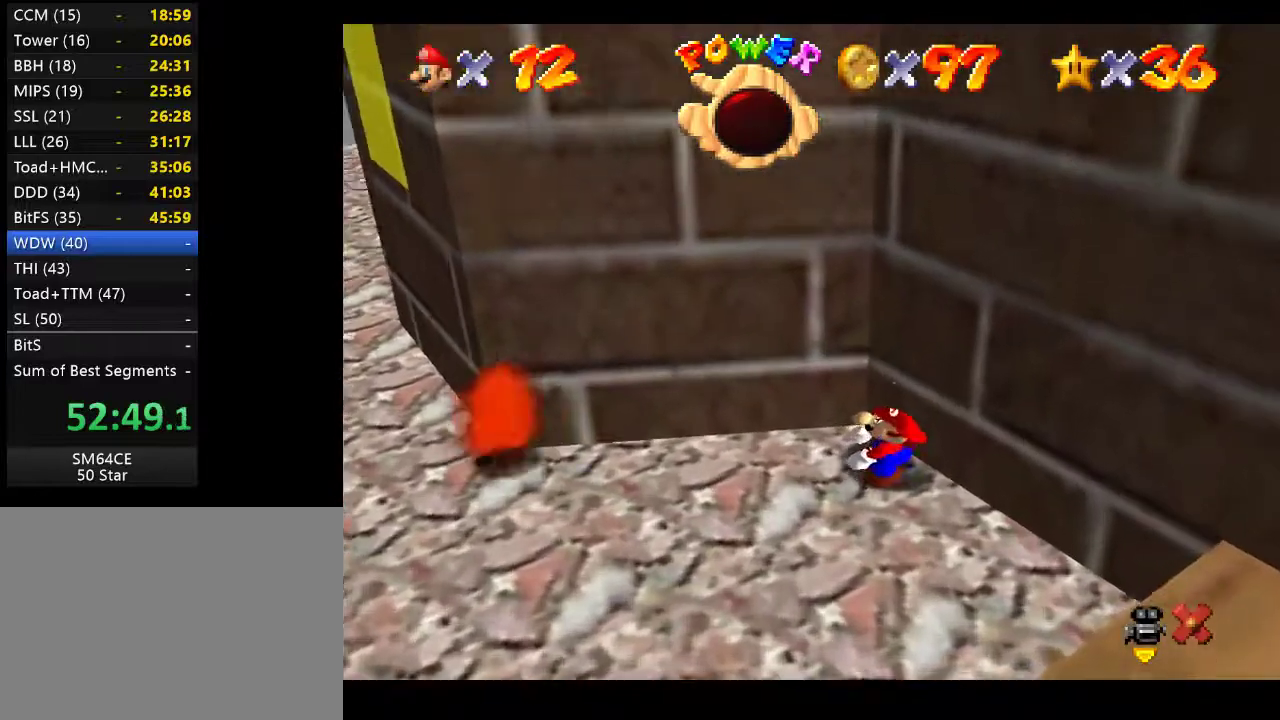
{"buttons": [], "left_stick": "down-right", "right_stick": "center", "events": []}
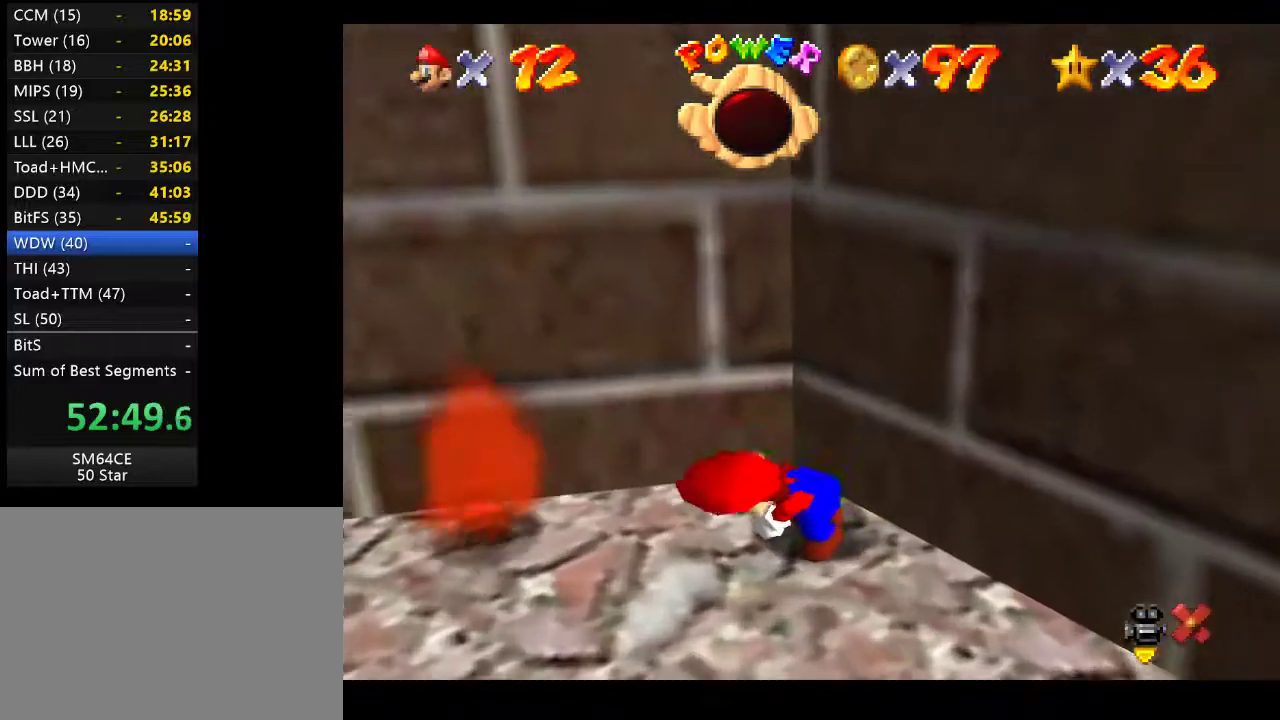
{"buttons": [], "left_stick": "center", "right_stick": "center", "events": [[17, "left_stick", "center"]]}